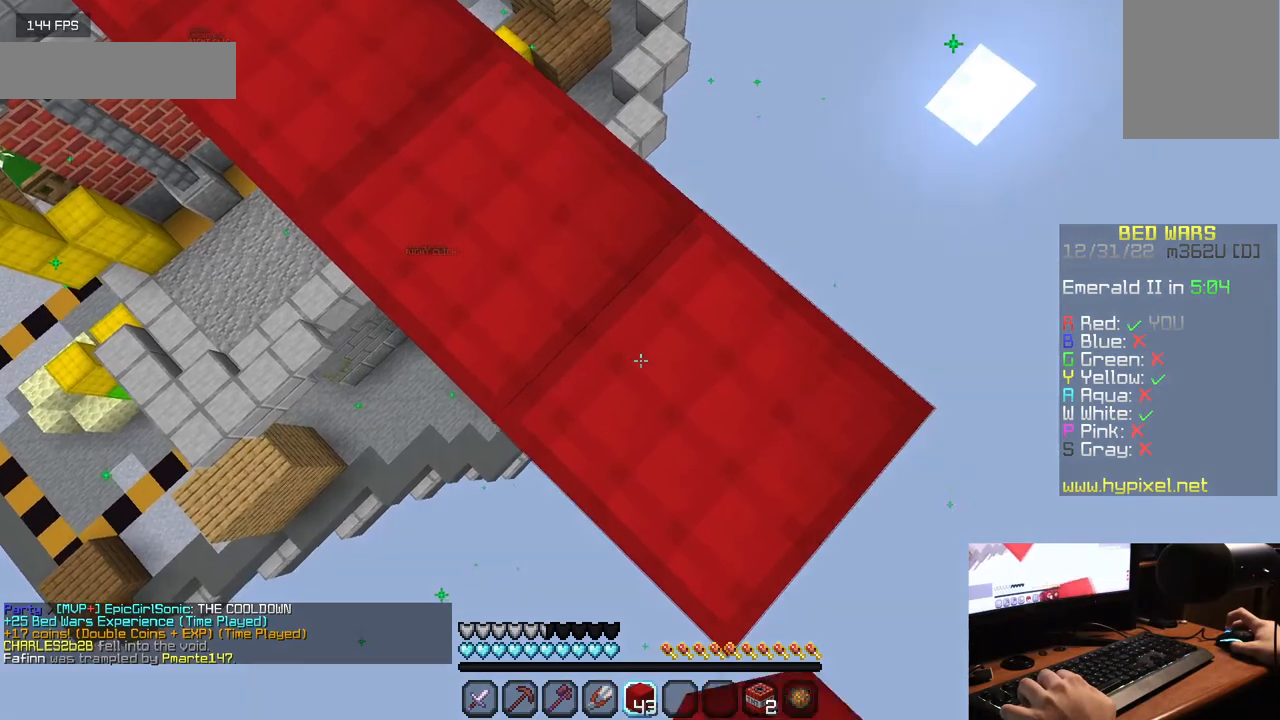
Gameplay with keyboard and mouse; each line is a JSON object with the keys and mouse buttons held at the frame after it. "events" lists presses ("down") and releases ("up") of "a", "d", "s", "w", "mouse_left" and "mouse_right" between this image and that frame as [ms after this image, input, new state], when the widget could be followed in between. "mouse_left", "mouse_right" = the "left", "right" buttons of the "mouse" list. No other keys are recorded. Fast repeated clicks can show as one long hold. Mouse movement is not recorded.
{"keys": ["s"], "mouse": [], "events": [[67, "mouse_right", "up"], [217, "d", "up"]]}
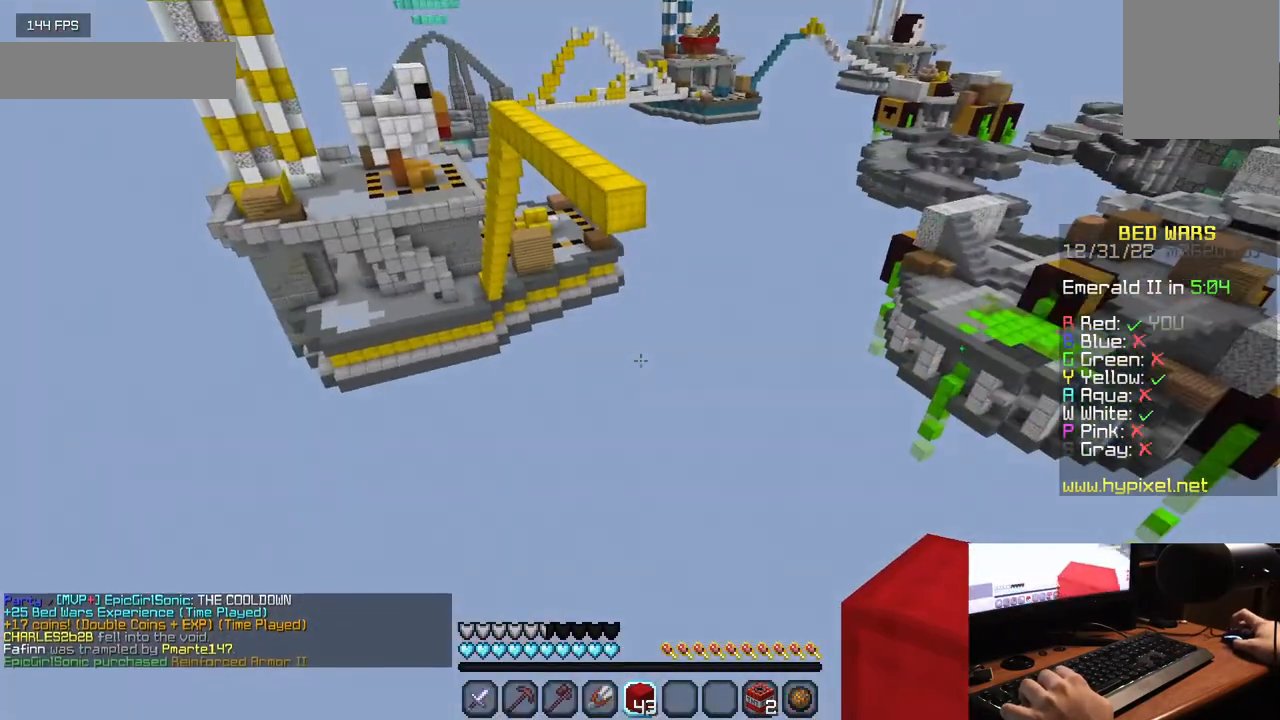
{"keys": [], "mouse": [], "events": [[267, "s", "up"]]}
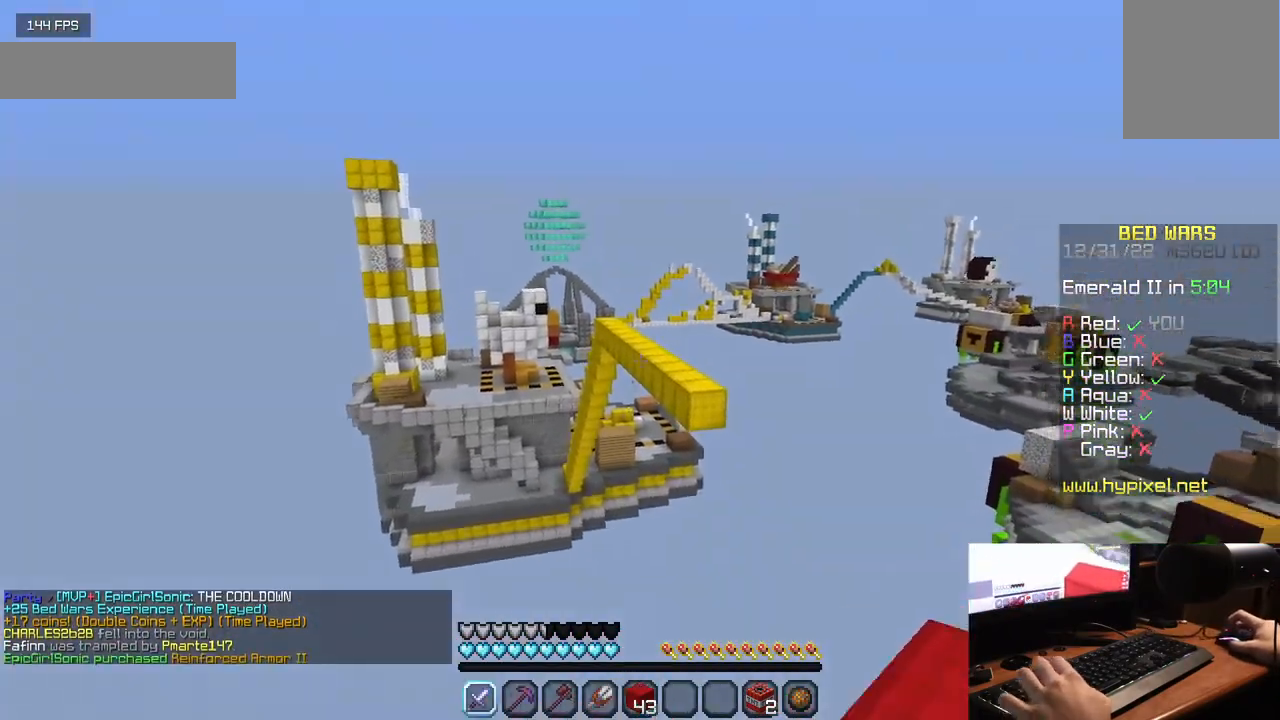
{"keys": [], "mouse": ["right"], "events": [[167, "mouse_right", "down"]]}
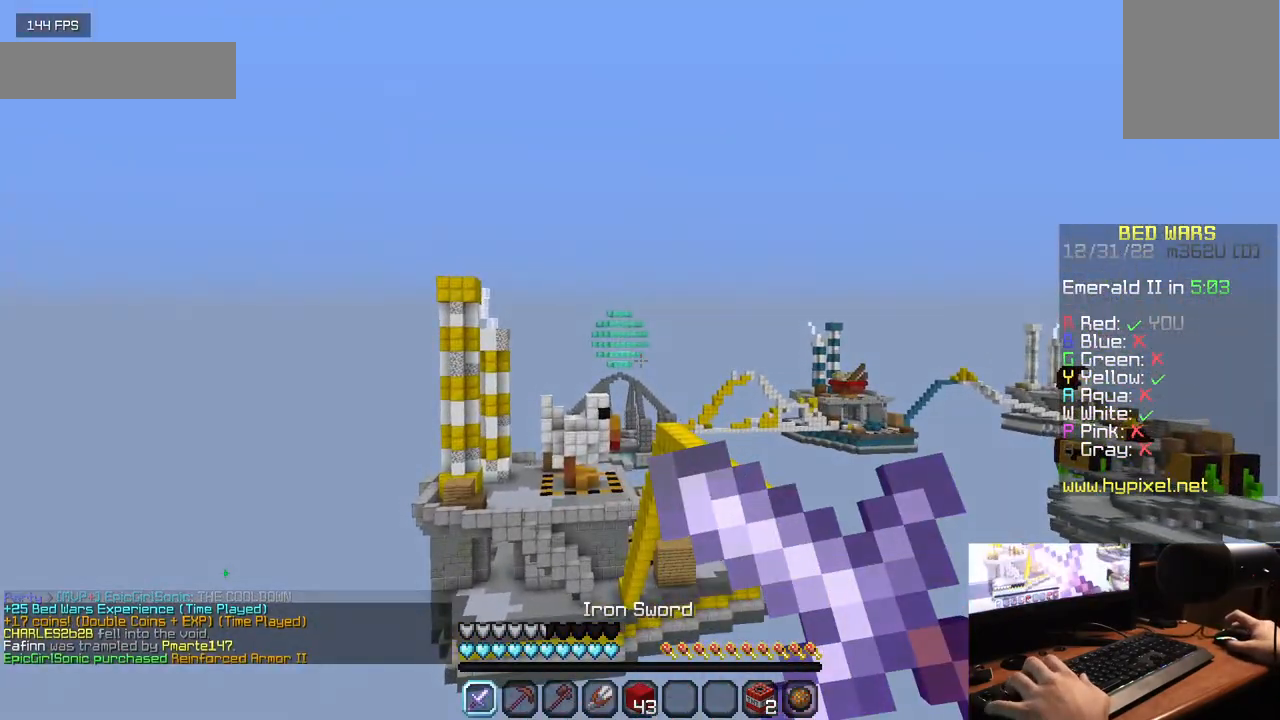
{"keys": [], "mouse": ["right"], "events": []}
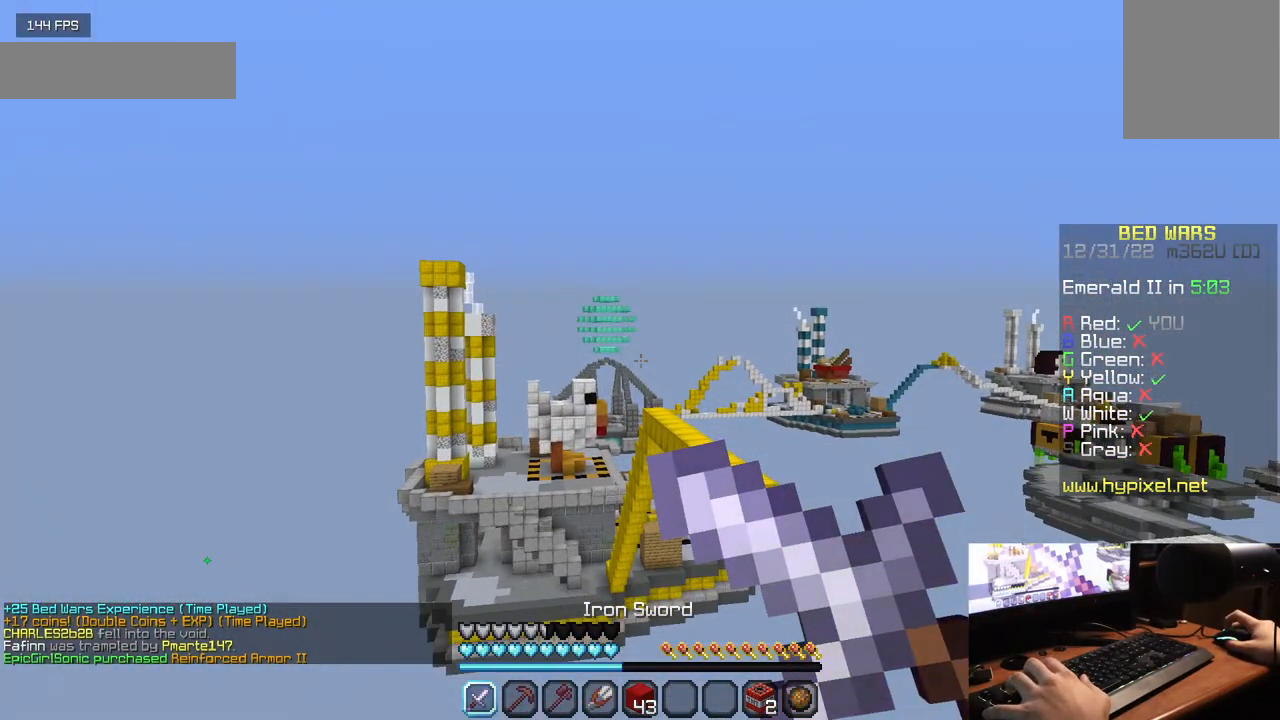
{"keys": [], "mouse": ["right"], "events": []}
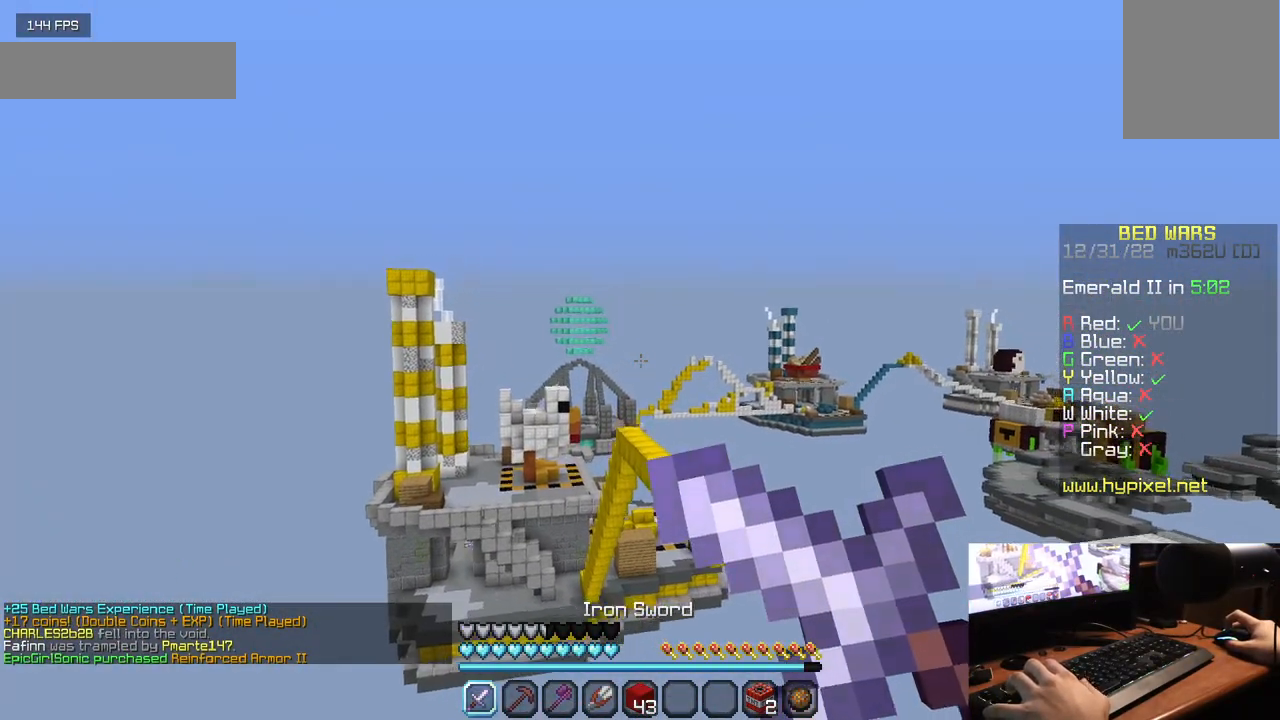
{"keys": [], "mouse": [], "events": [[433, "mouse_right", "up"]]}
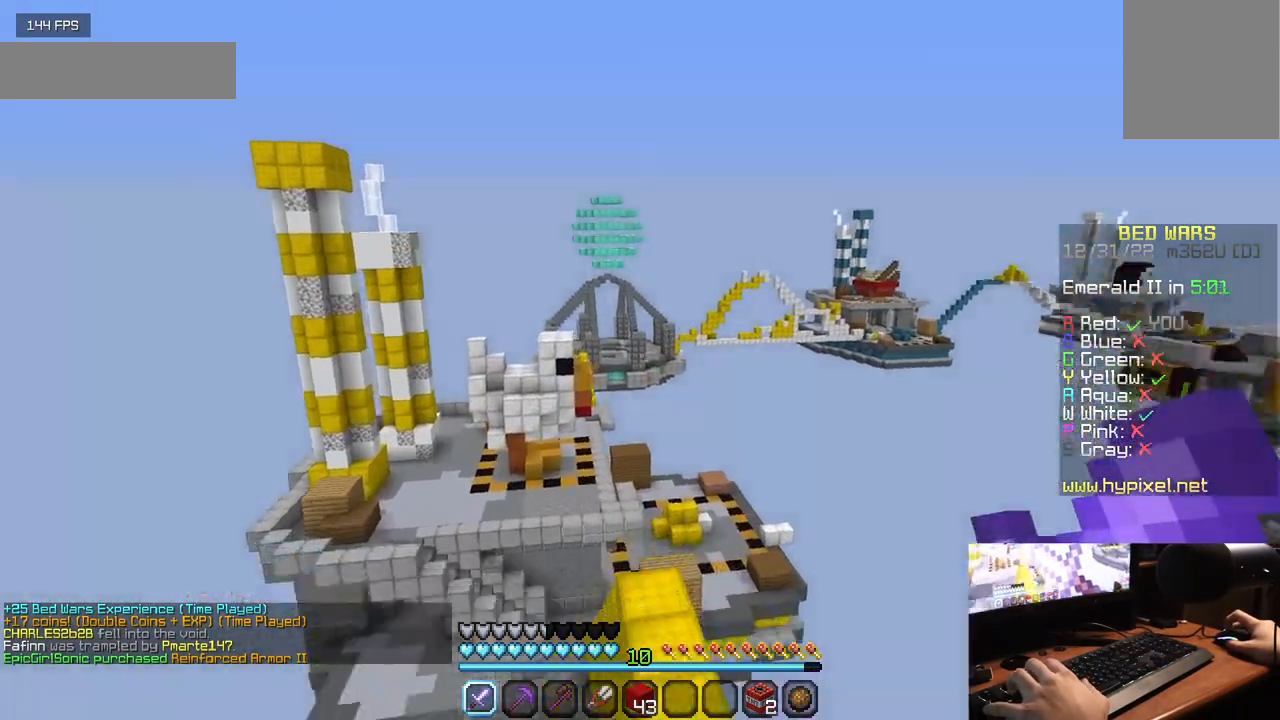
{"keys": ["w"], "mouse": [], "events": [[33, "w", "down"]]}
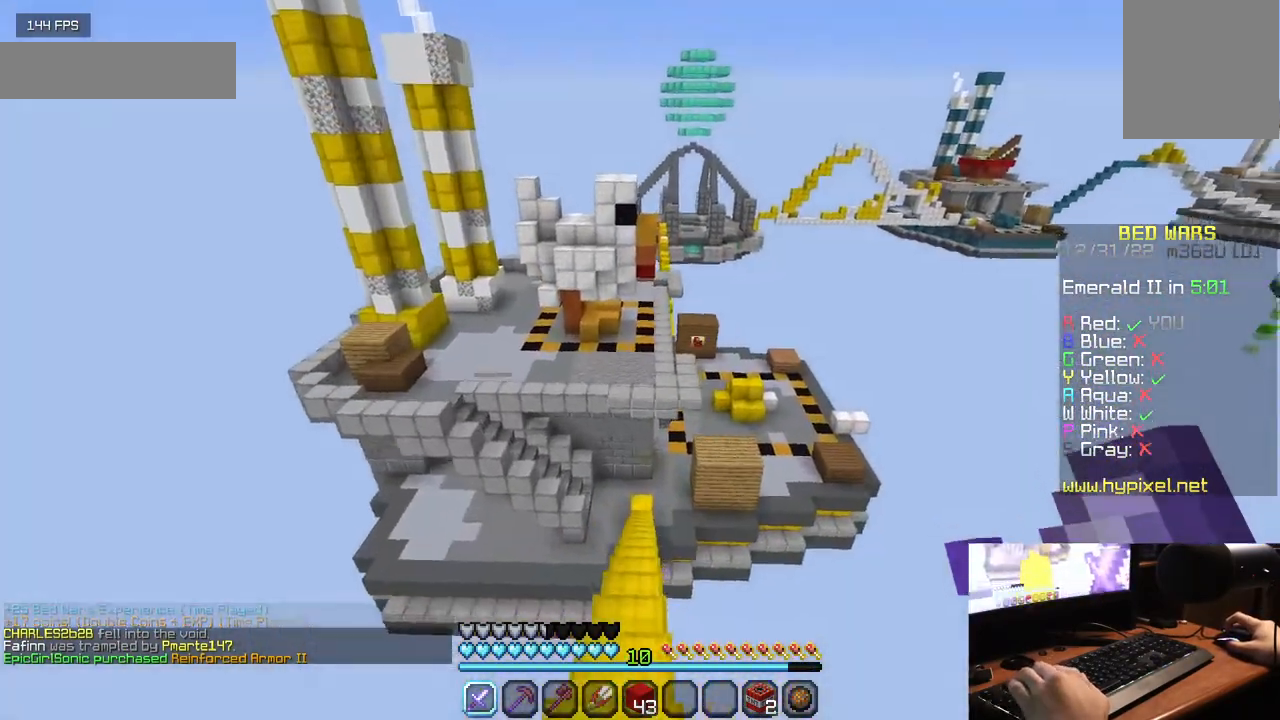
{"keys": ["w"], "mouse": [], "events": []}
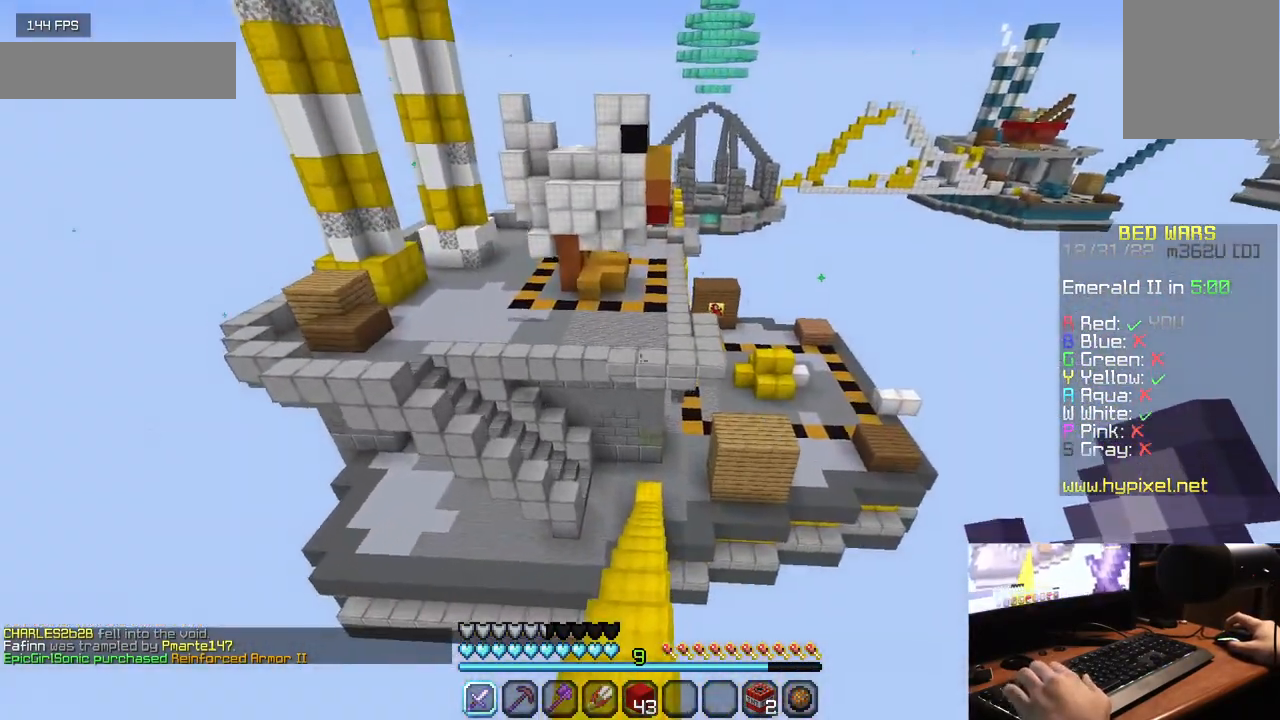
{"keys": ["w"], "mouse": [], "events": []}
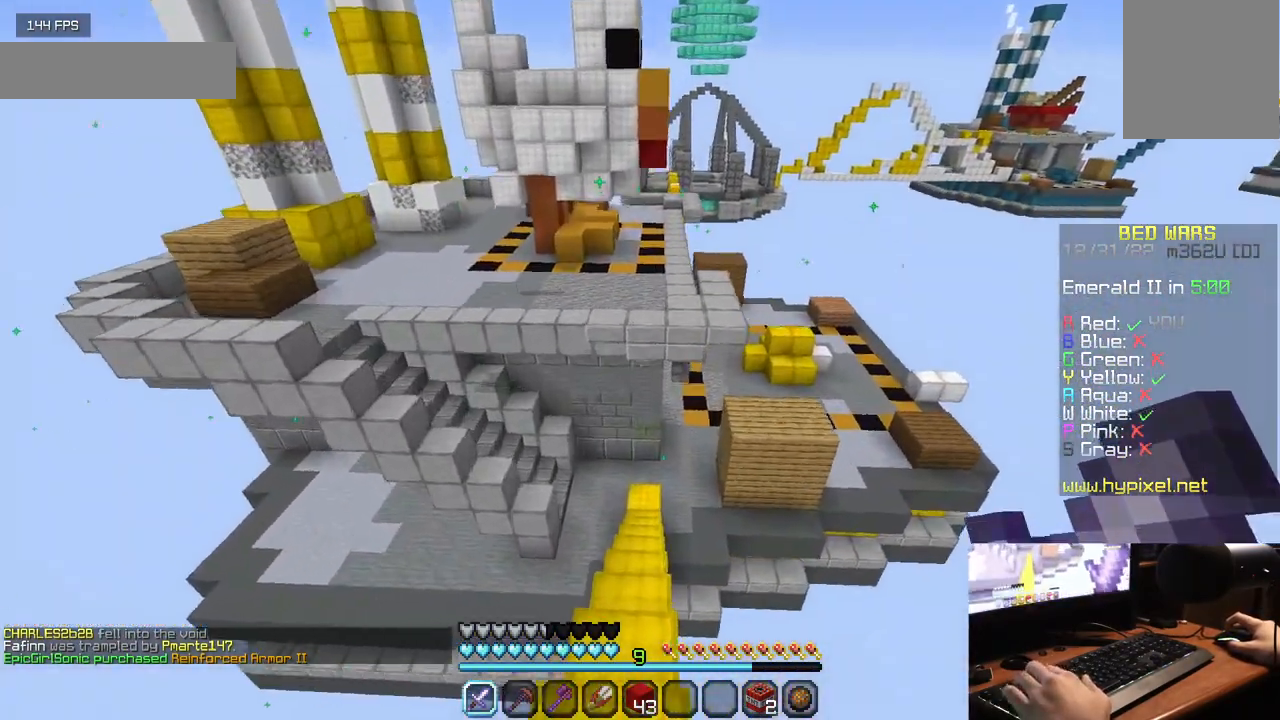
{"keys": ["w"], "mouse": [], "events": []}
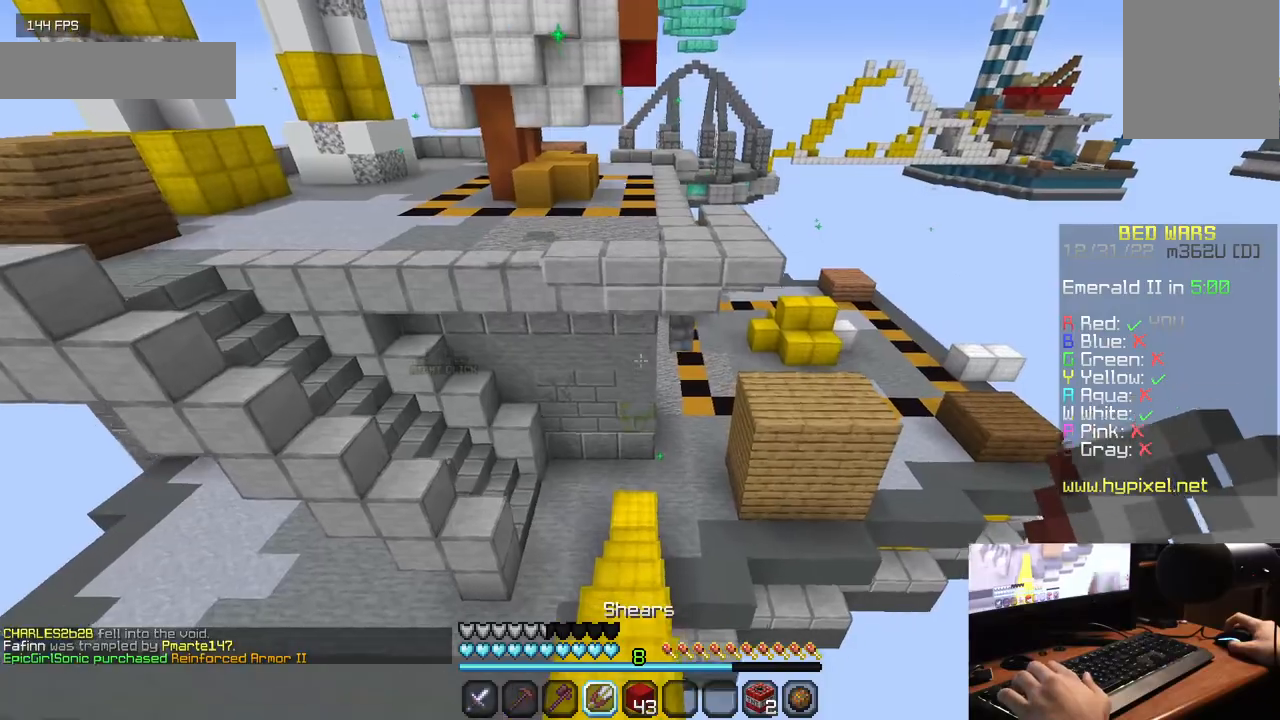
{"keys": ["w"], "mouse": [], "events": []}
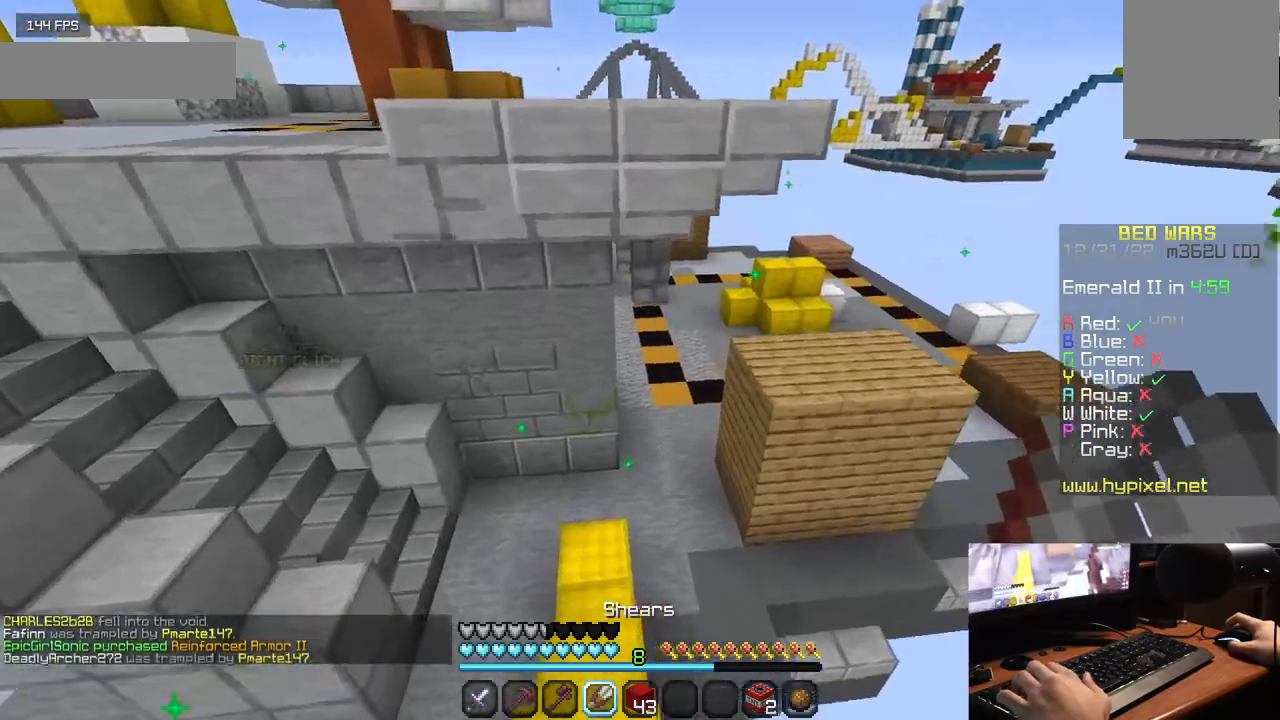
{"keys": ["w"], "mouse": [], "events": []}
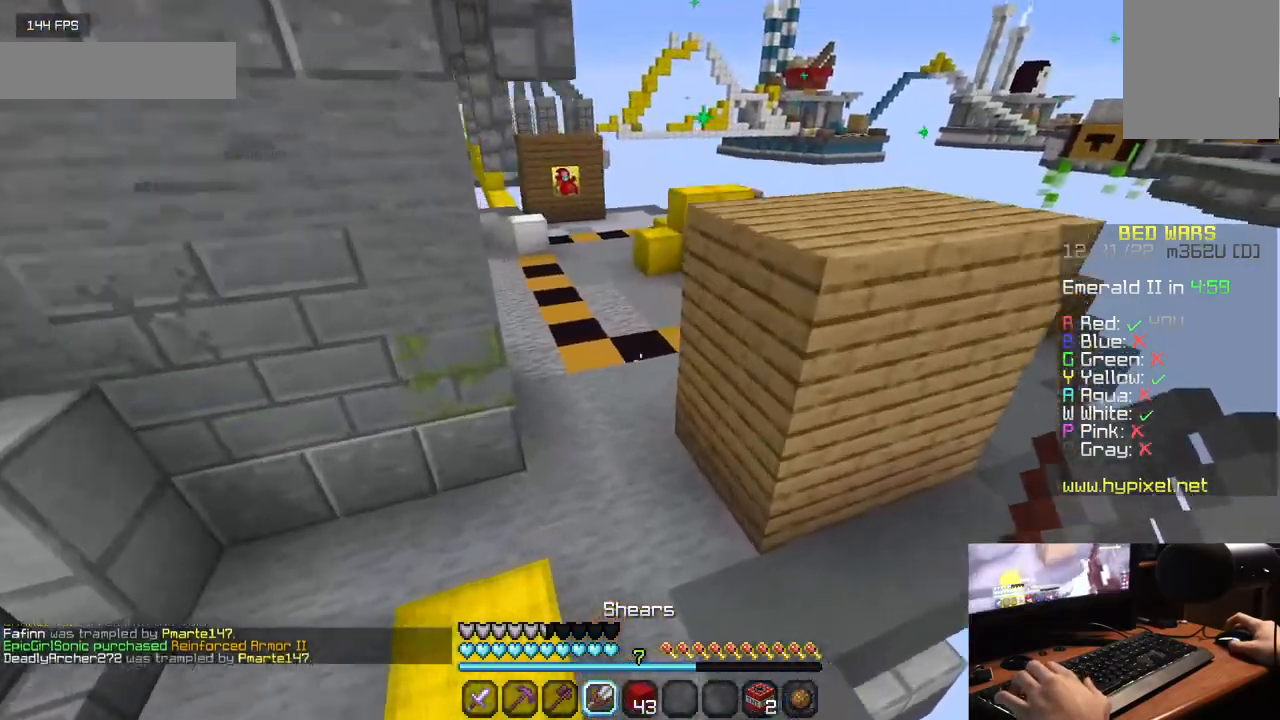
{"keys": ["w"], "mouse": [], "events": []}
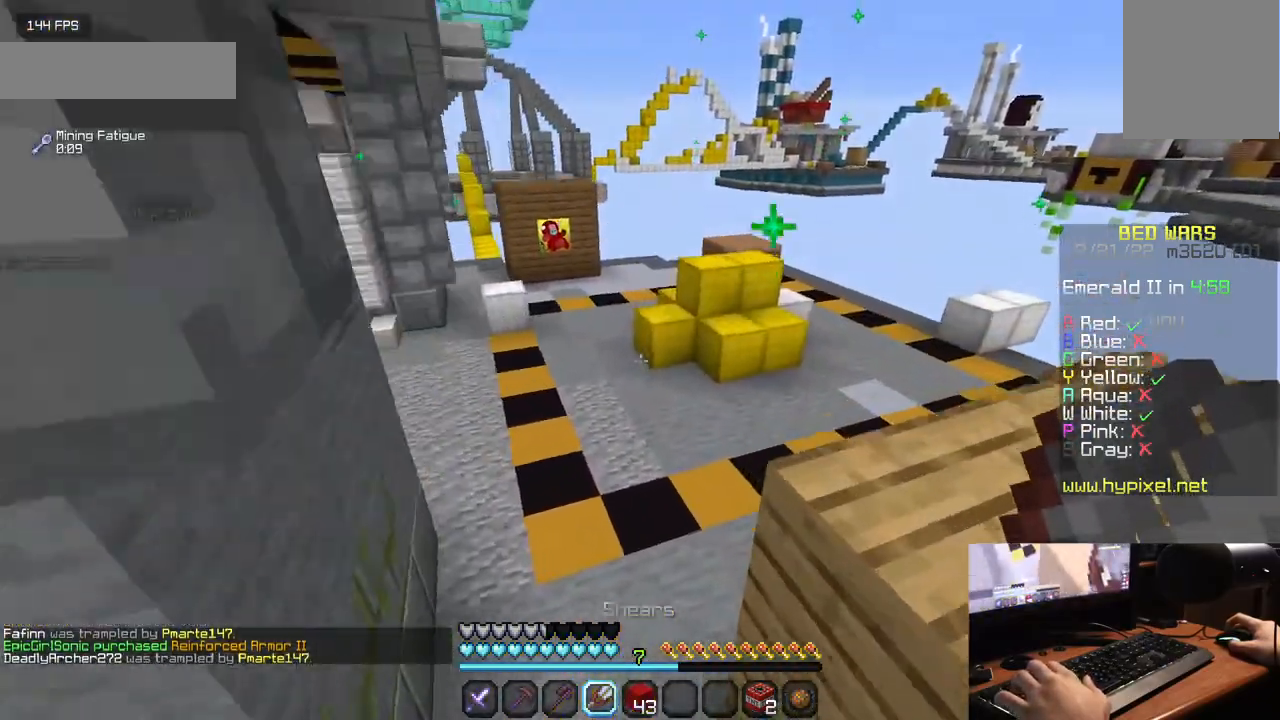
{"keys": ["w"], "mouse": [], "events": []}
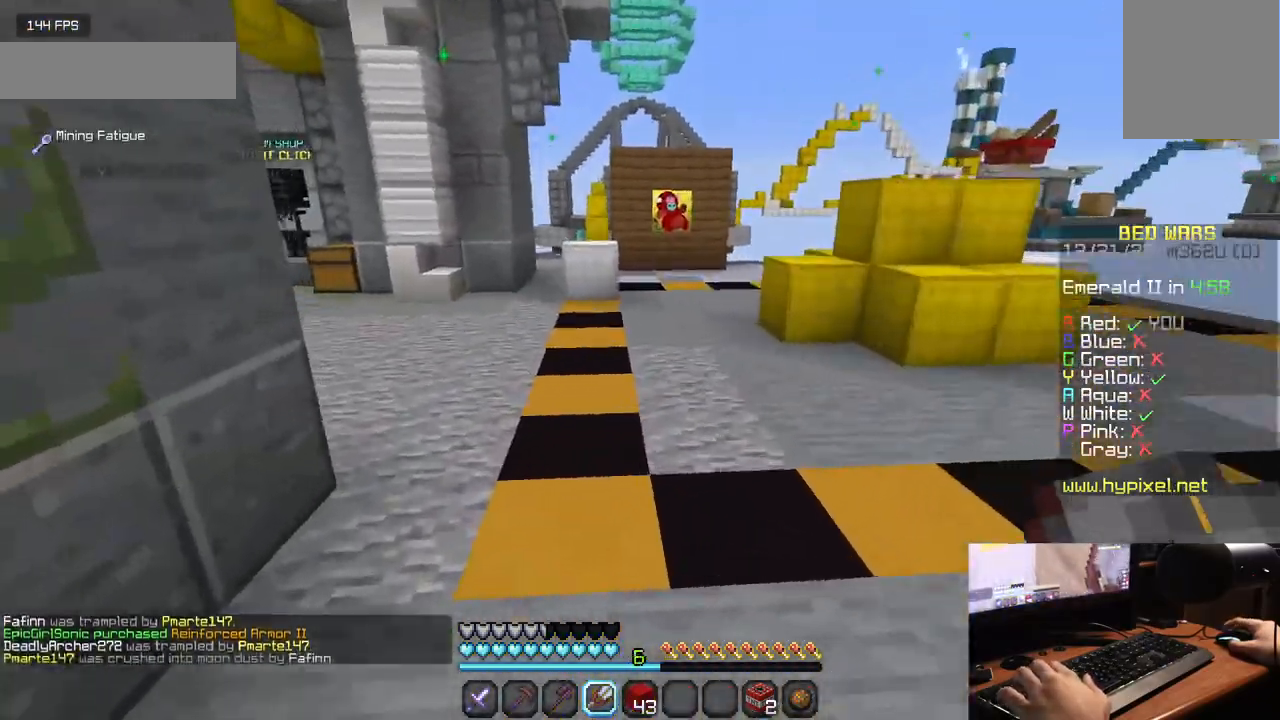
{"keys": ["w"], "mouse": [], "events": []}
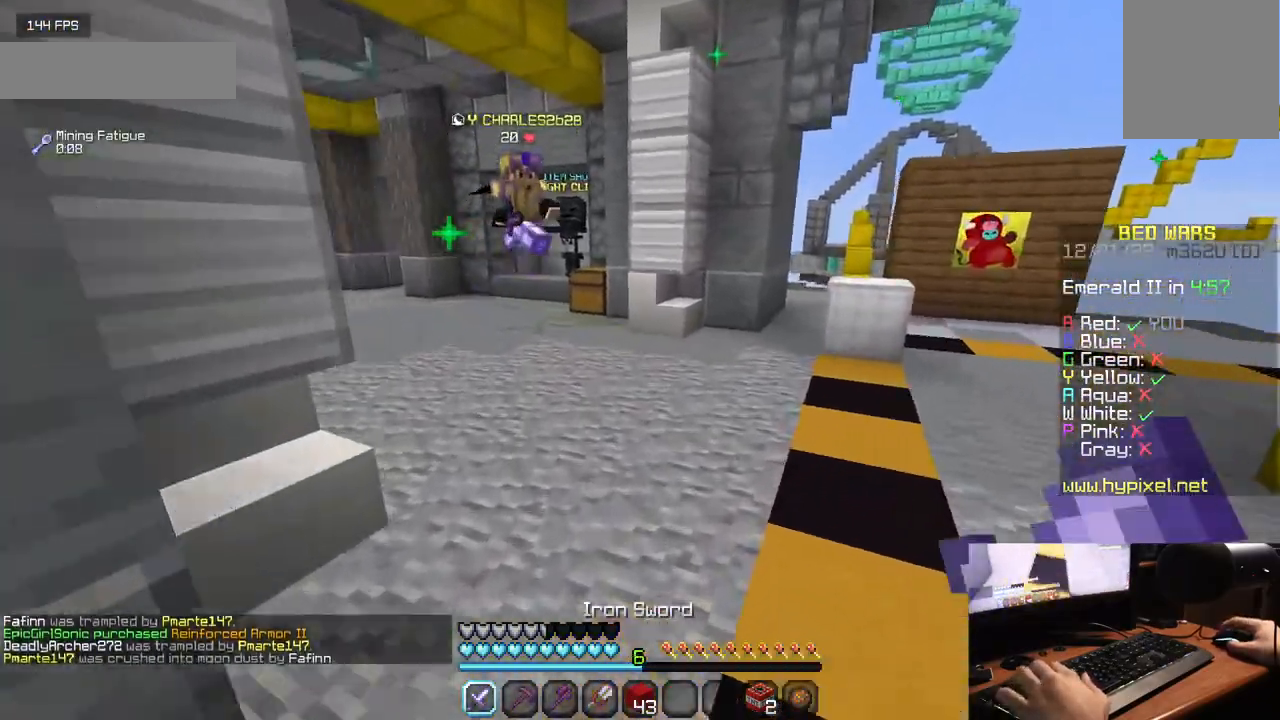
{"keys": ["a", "w"], "mouse": ["left"], "events": [[33, "mouse_left", "down"], [83, "a", "down"], [183, "mouse_left", "up"], [233, "mouse_left", "down"], [350, "mouse_left", "up"], [417, "mouse_left", "down"]]}
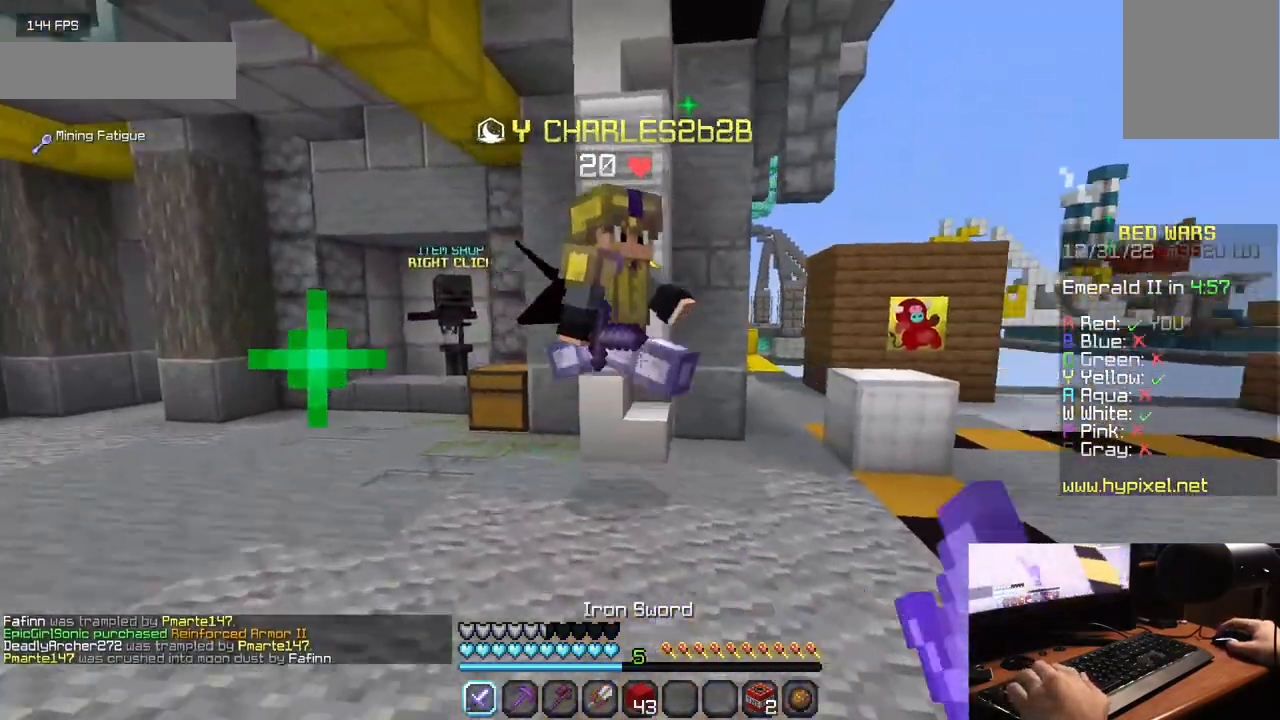
{"keys": ["d", "w"], "mouse": ["left"], "events": [[17, "mouse_left", "up"], [83, "mouse_left", "down"], [250, "d", "down"], [283, "a", "up"]]}
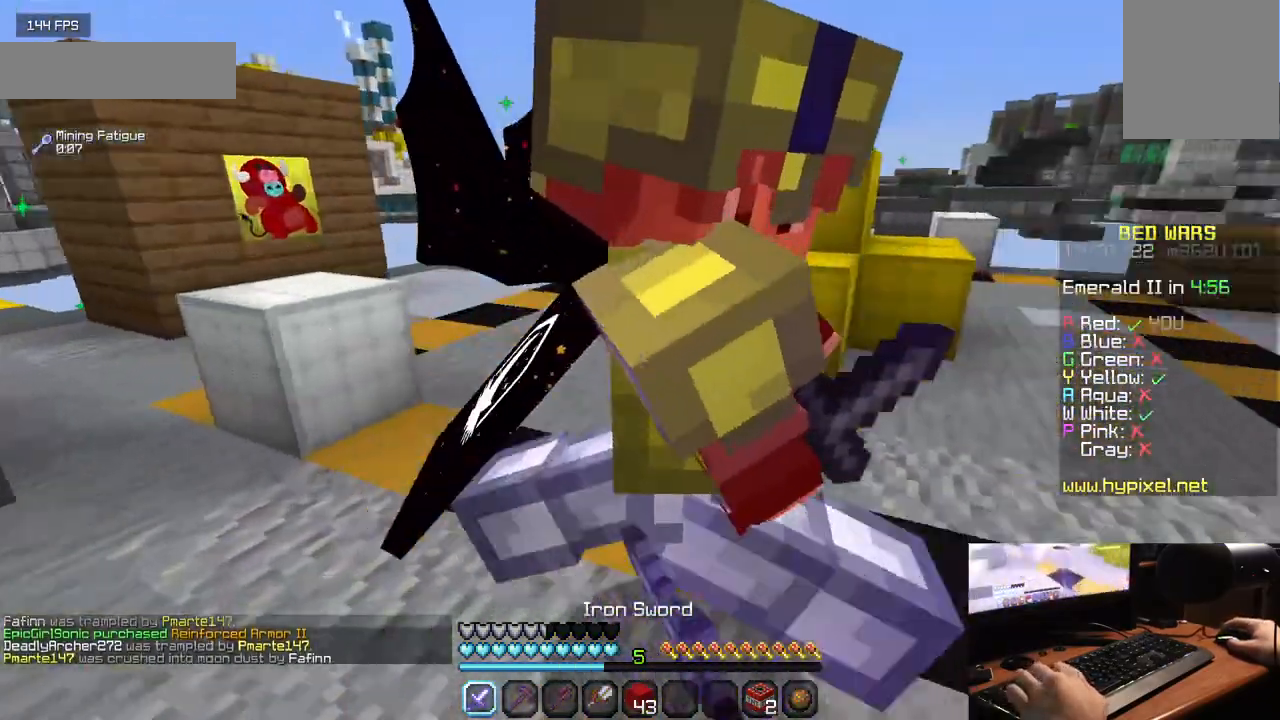
{"keys": ["w"], "mouse": ["left"], "events": [[433, "d", "up"]]}
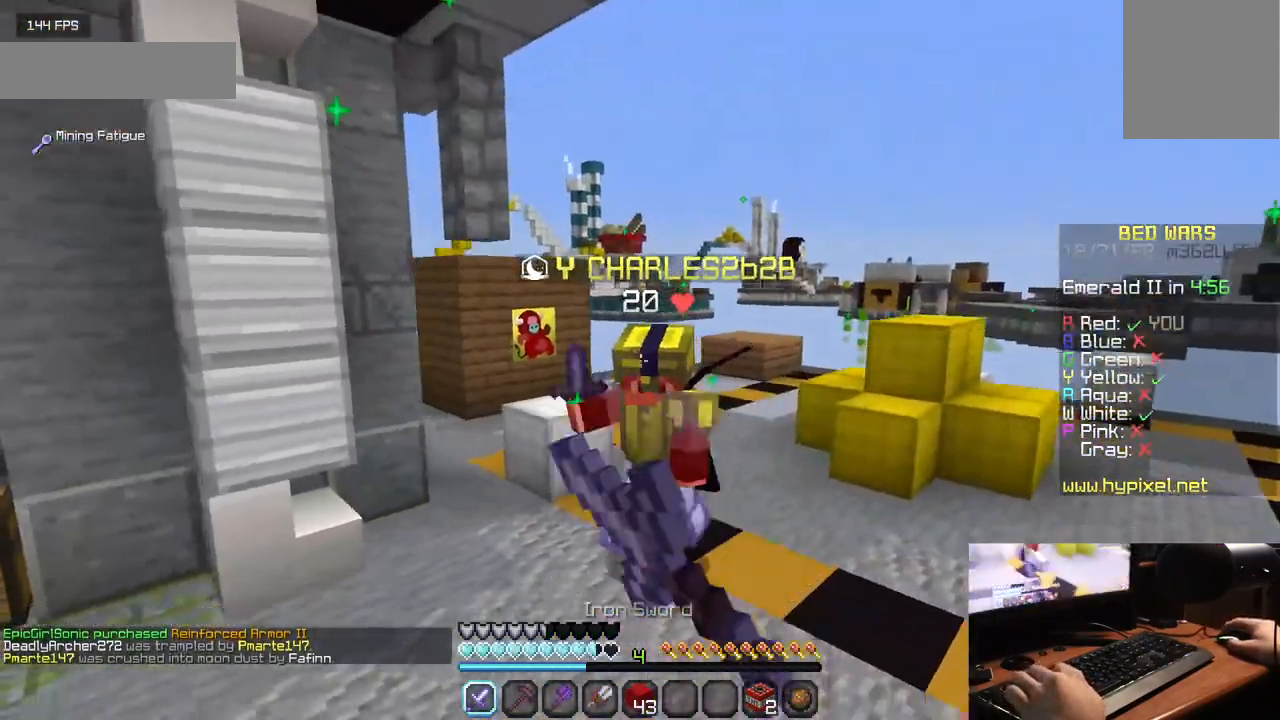
{"keys": ["a", "w"], "mouse": ["left"], "events": [[117, "mouse_left", "up"], [150, "mouse_left", "down"], [267, "mouse_left", "up"], [333, "a", "down"], [333, "mouse_left", "down"], [433, "mouse_left", "up"], [500, "mouse_left", "down"]]}
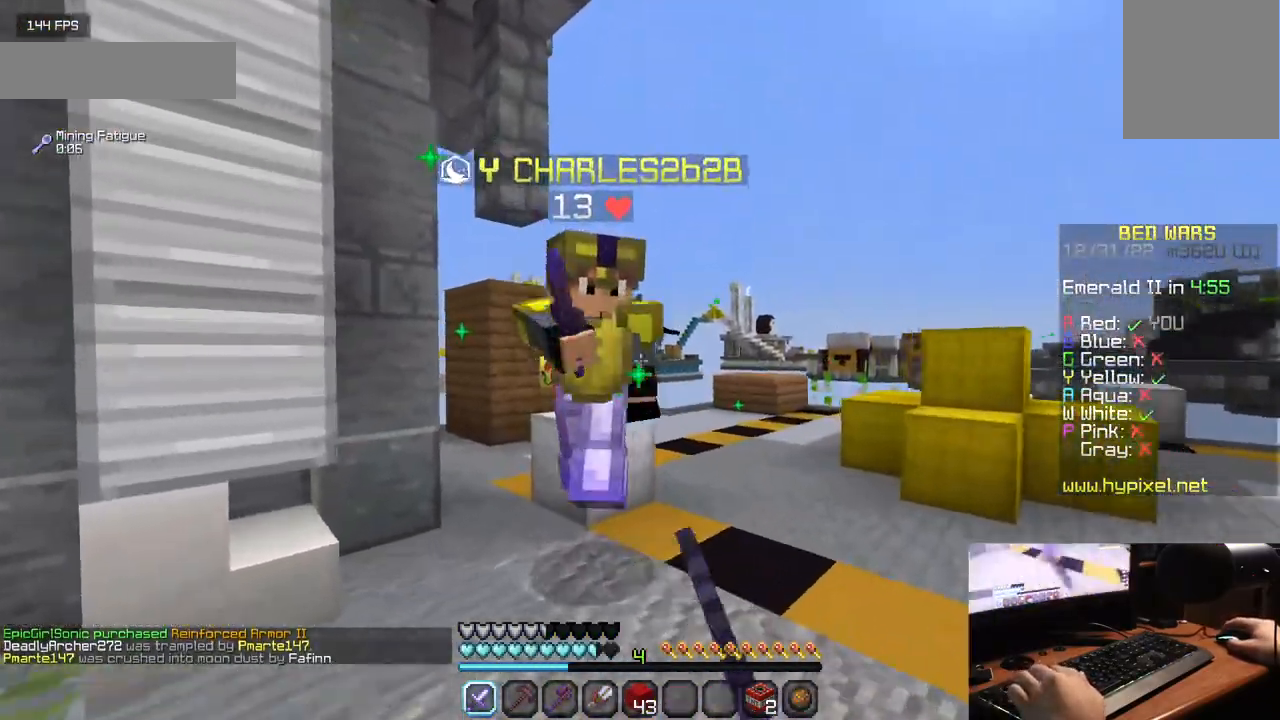
{"keys": ["a", "w"], "mouse": ["left"], "events": [[100, "mouse_left", "up"], [133, "mouse_left", "down"]]}
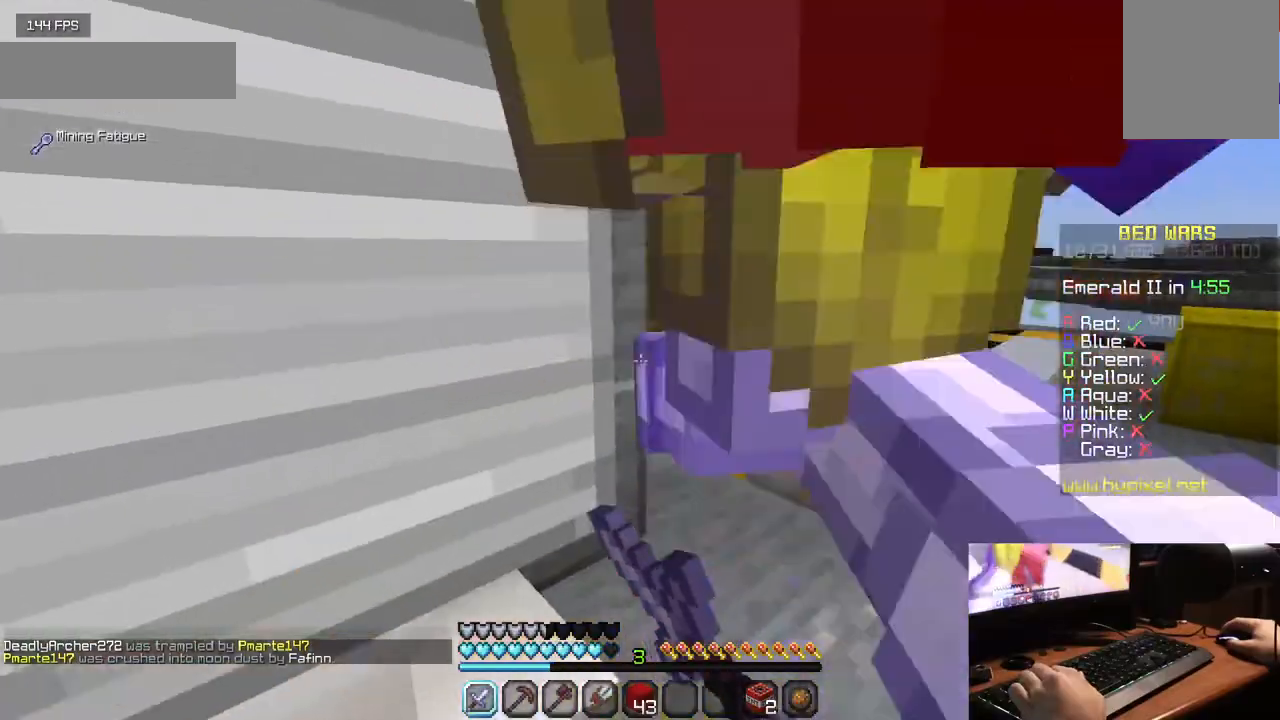
{"keys": ["d", "w"], "mouse": ["left"], "events": [[317, "mouse_left", "up"], [350, "mouse_left", "down"], [400, "a", "up"], [417, "d", "down"]]}
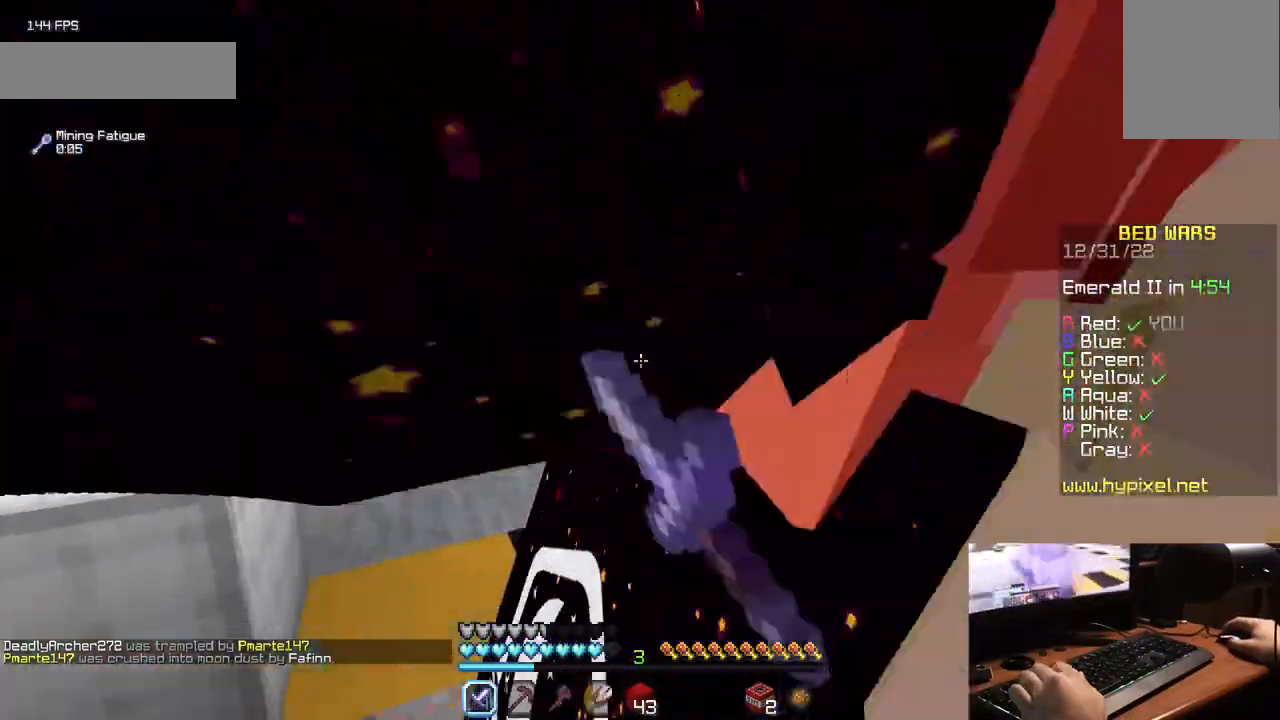
{"keys": ["a", "w"], "mouse": ["left"], "events": [[83, "d", "up"], [200, "w", "up"], [367, "a", "down"], [500, "w", "down"]]}
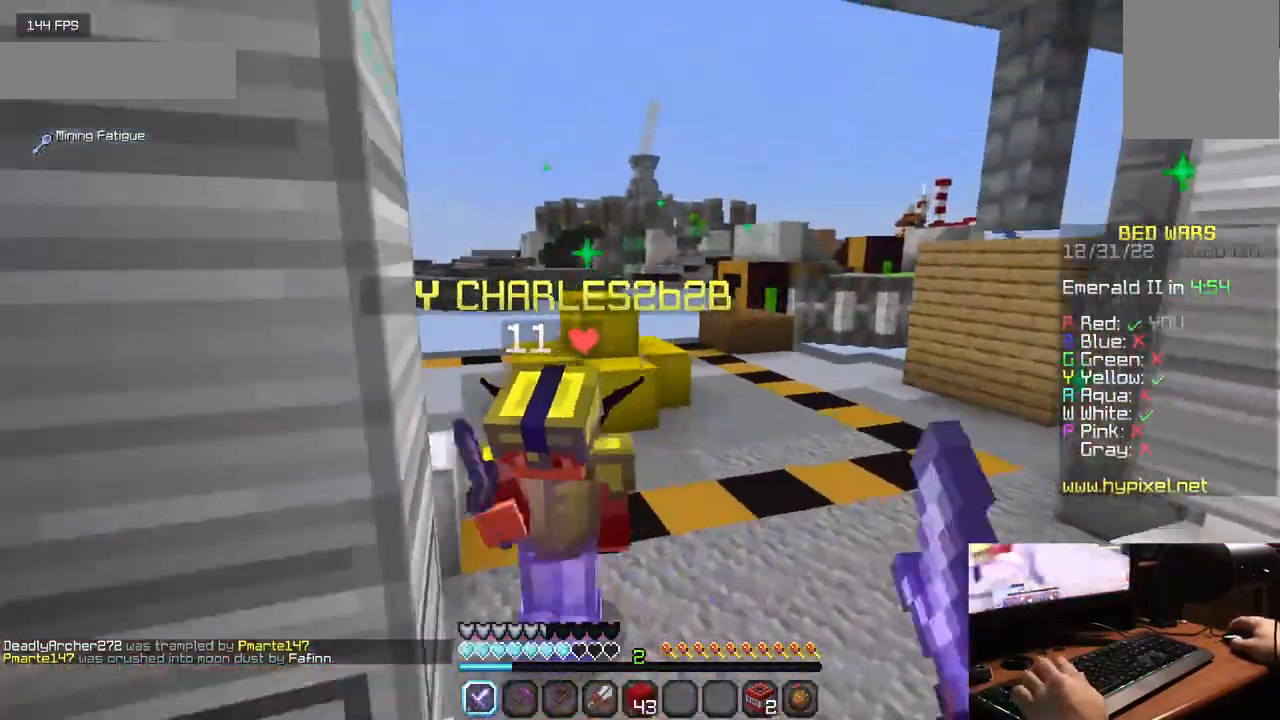
{"keys": ["w"], "mouse": ["left"], "events": [[100, "a", "up"]]}
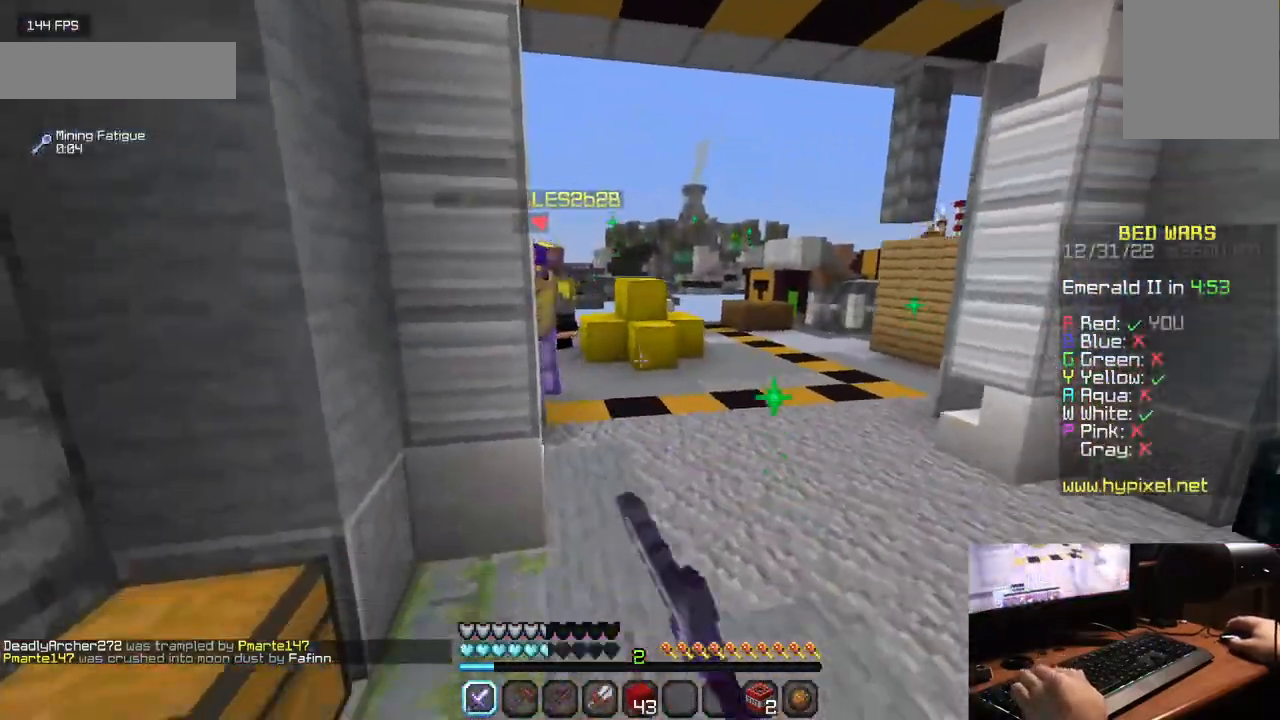
{"keys": ["w"], "mouse": ["left"], "events": [[33, "mouse_left", "up"], [133, "mouse_left", "down"], [200, "a", "down"], [350, "a", "up"]]}
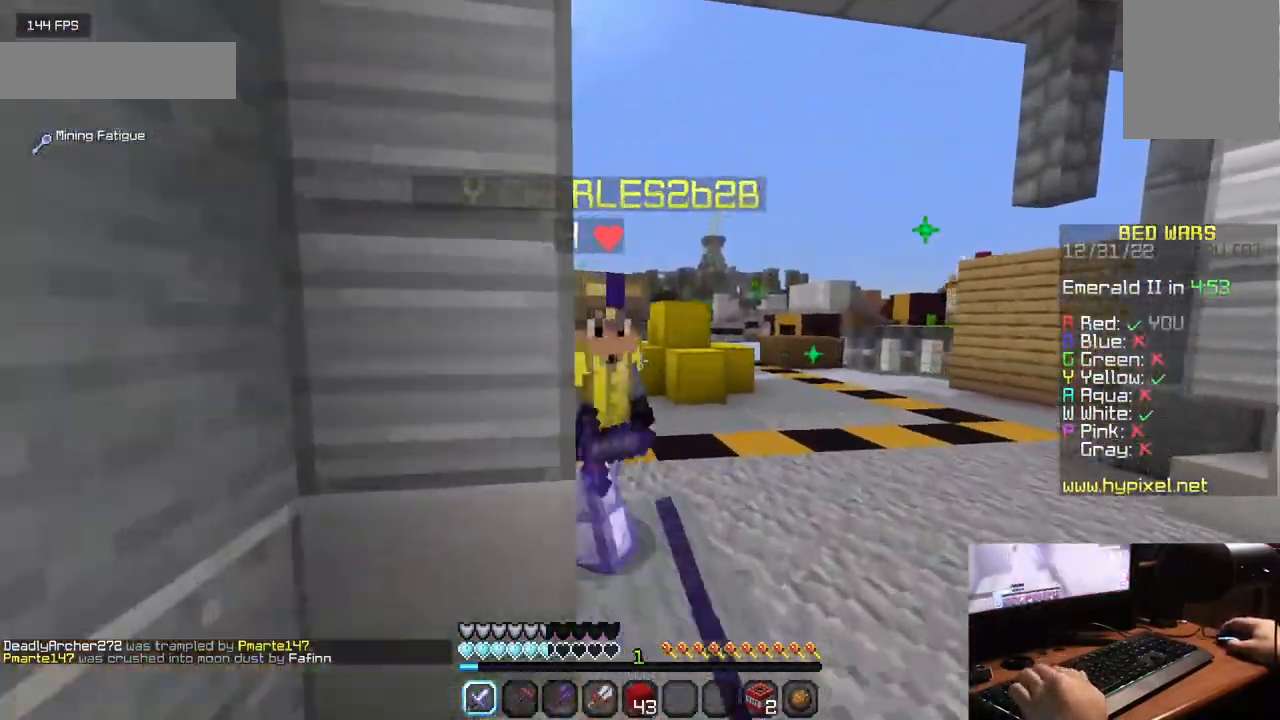
{"keys": ["w"], "mouse": ["left"], "events": []}
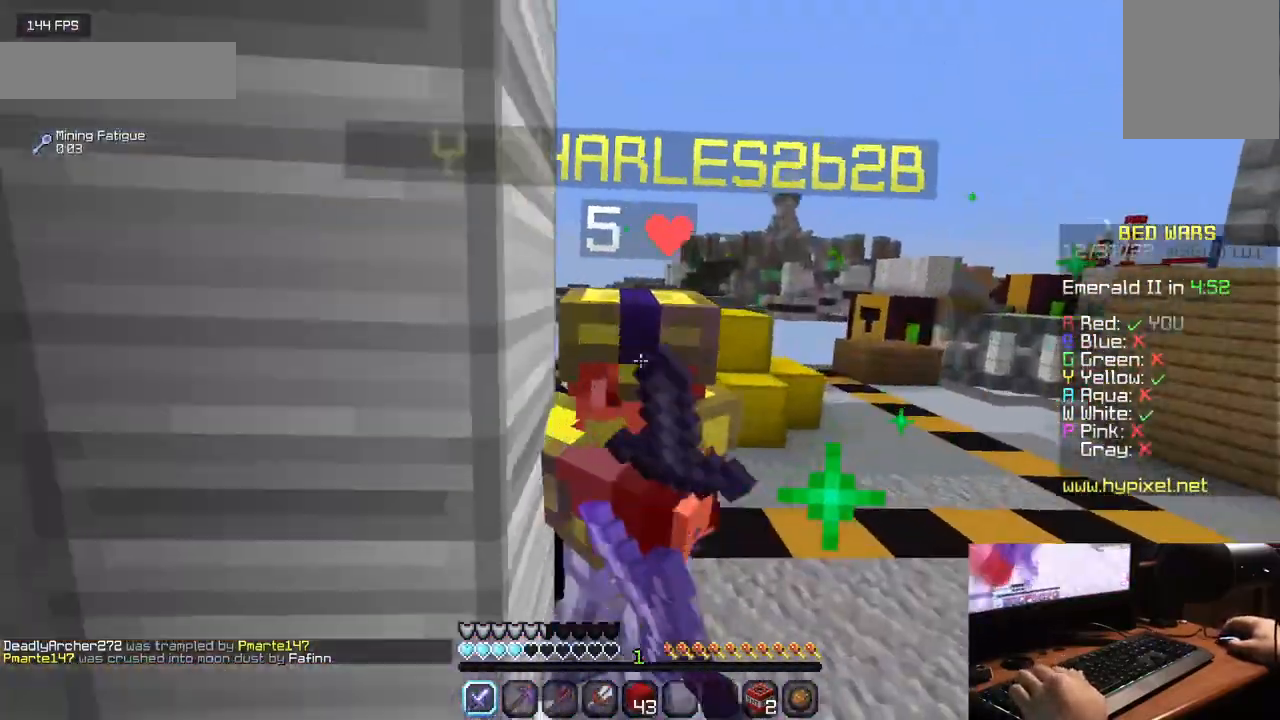
{"keys": ["w"], "mouse": [], "events": [[400, "mouse_left", "up"]]}